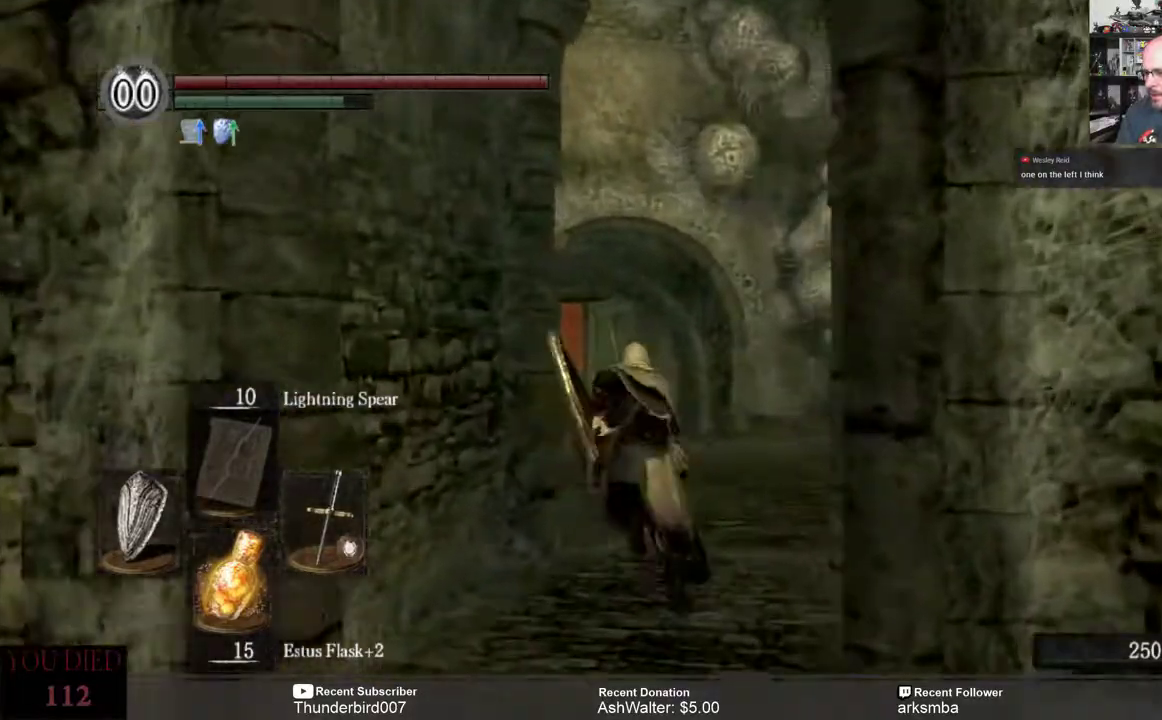
Gameplay with a controller (Xbox layout); each line is a JSON object with the inputs held at the frame after it. "events" lists button and stick changes between this image and that frame as [ms after this image, input, new state], when the widget could be followed in between. Not read: START.
{"buttons": [], "left_stick": "up", "right_stick": "center", "events": [[133, "right_stick", "down"], [333, "right_stick", "center"]]}
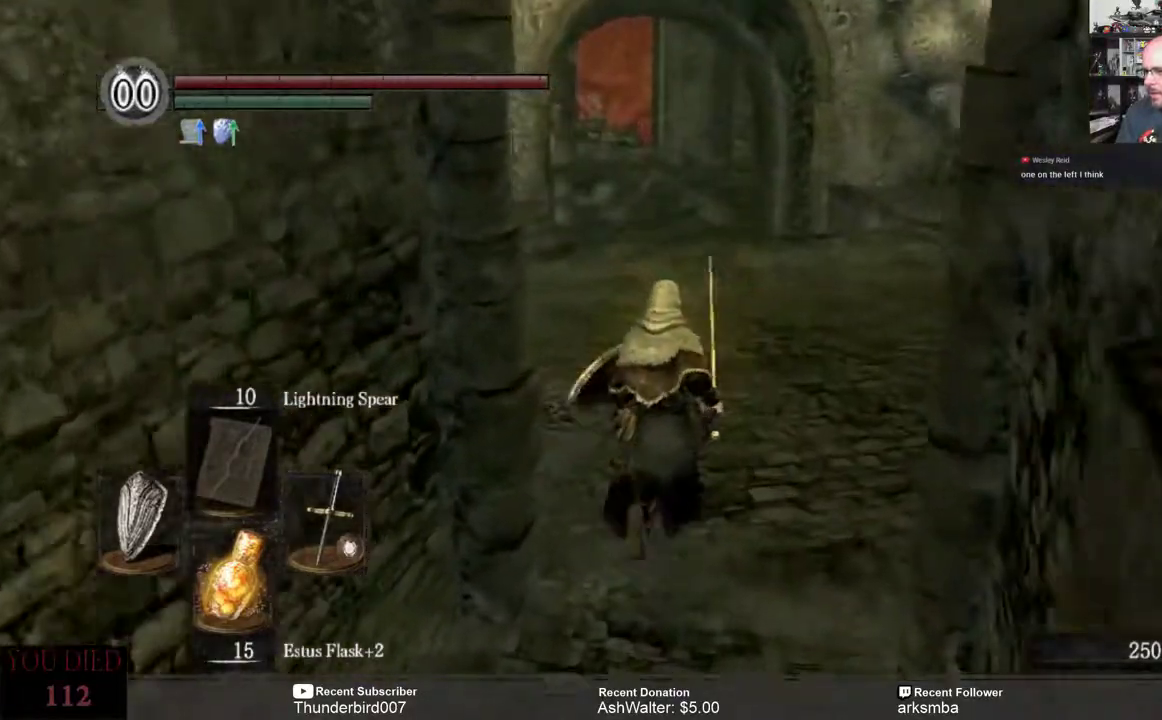
{"buttons": [], "left_stick": "up", "right_stick": "center", "events": []}
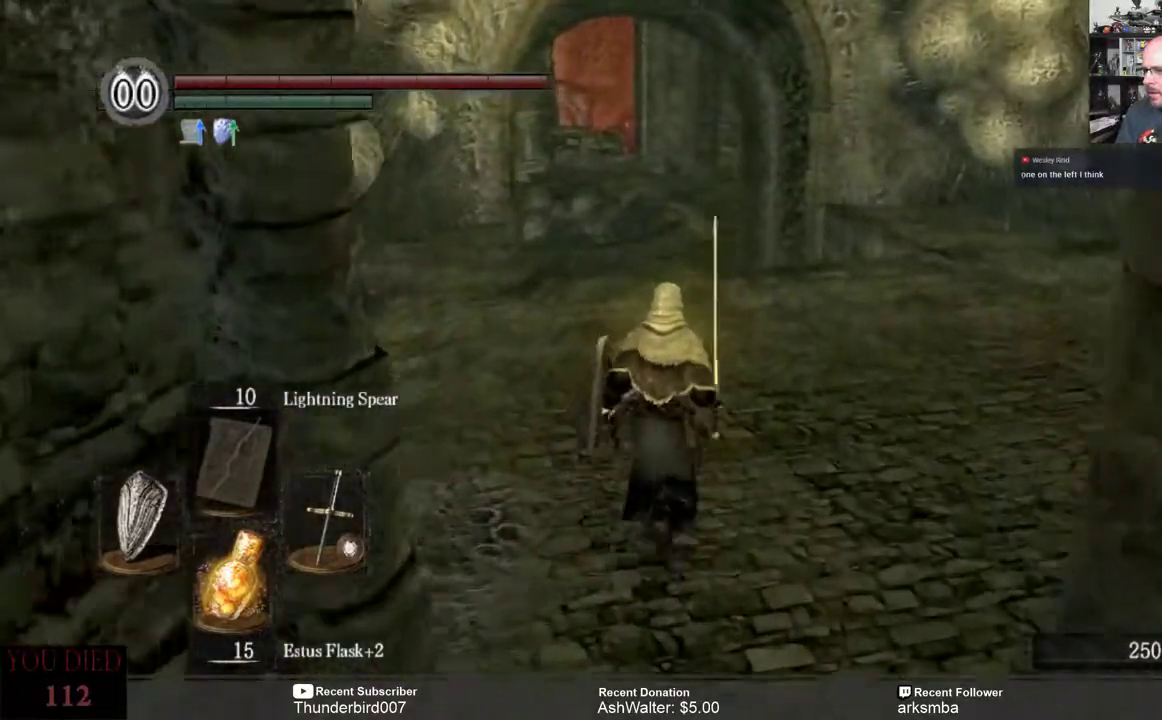
{"buttons": ["B"], "left_stick": "up", "right_stick": "center"}
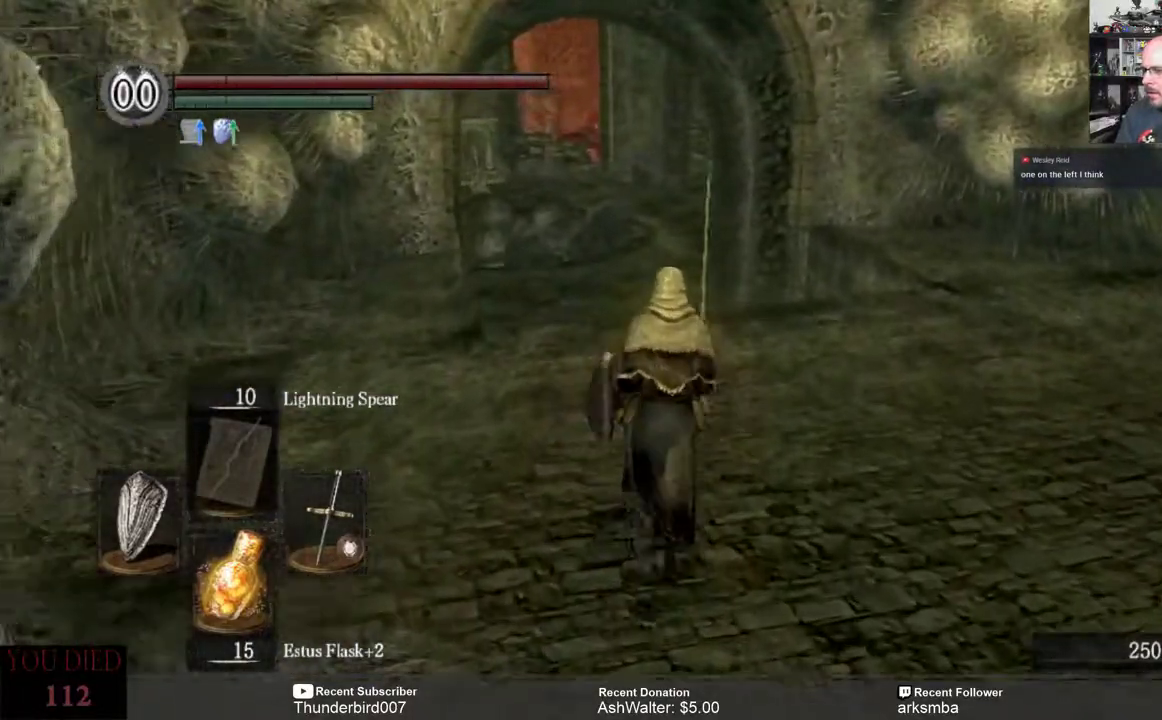
{"buttons": ["B"], "left_stick": "up", "right_stick": "center", "events": []}
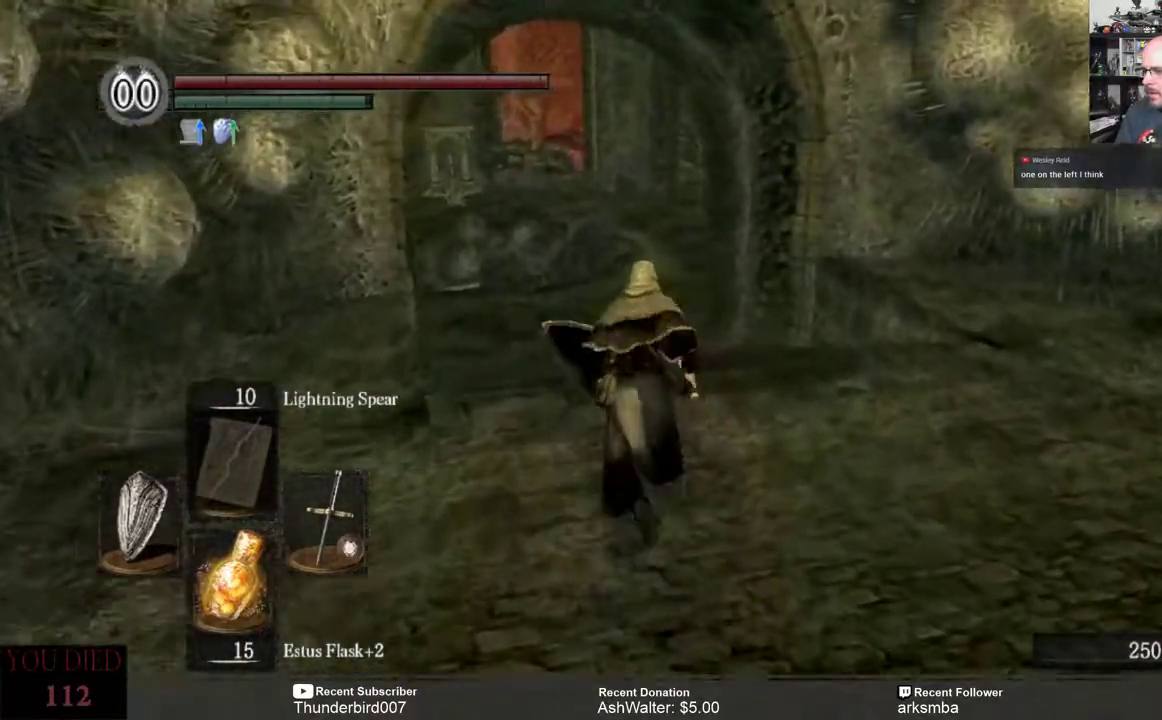
{"buttons": ["B"], "left_stick": "up", "right_stick": "center", "events": []}
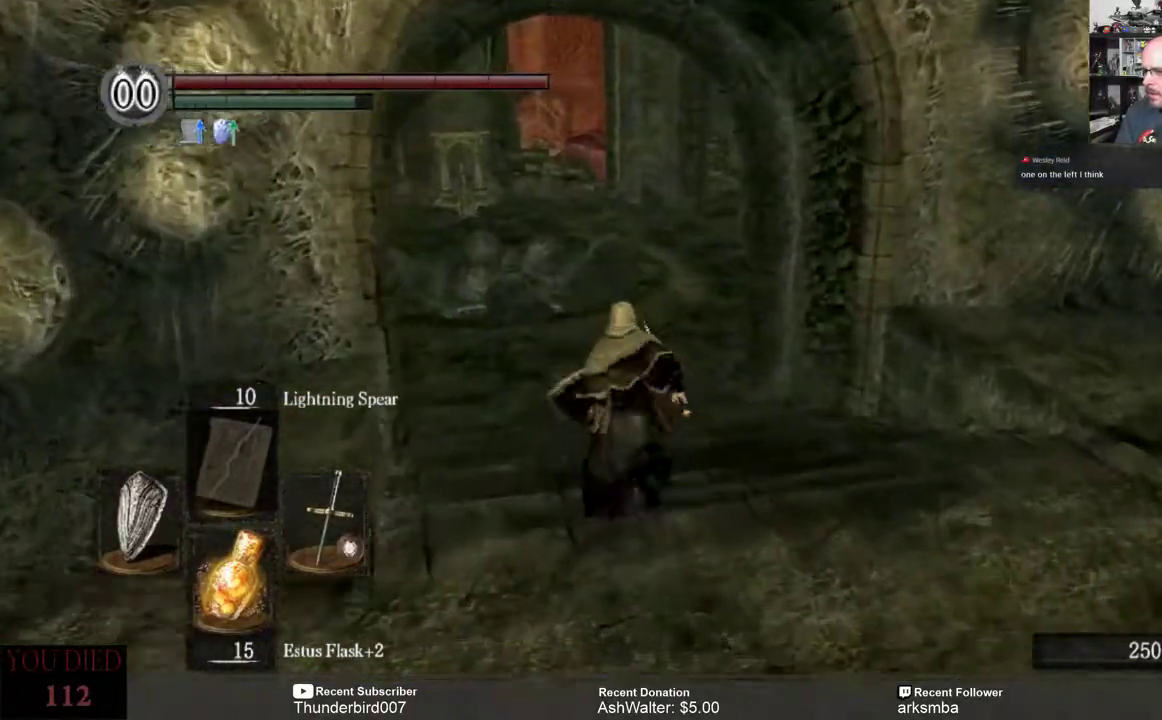
{"buttons": ["B"], "left_stick": "up", "right_stick": "center", "events": []}
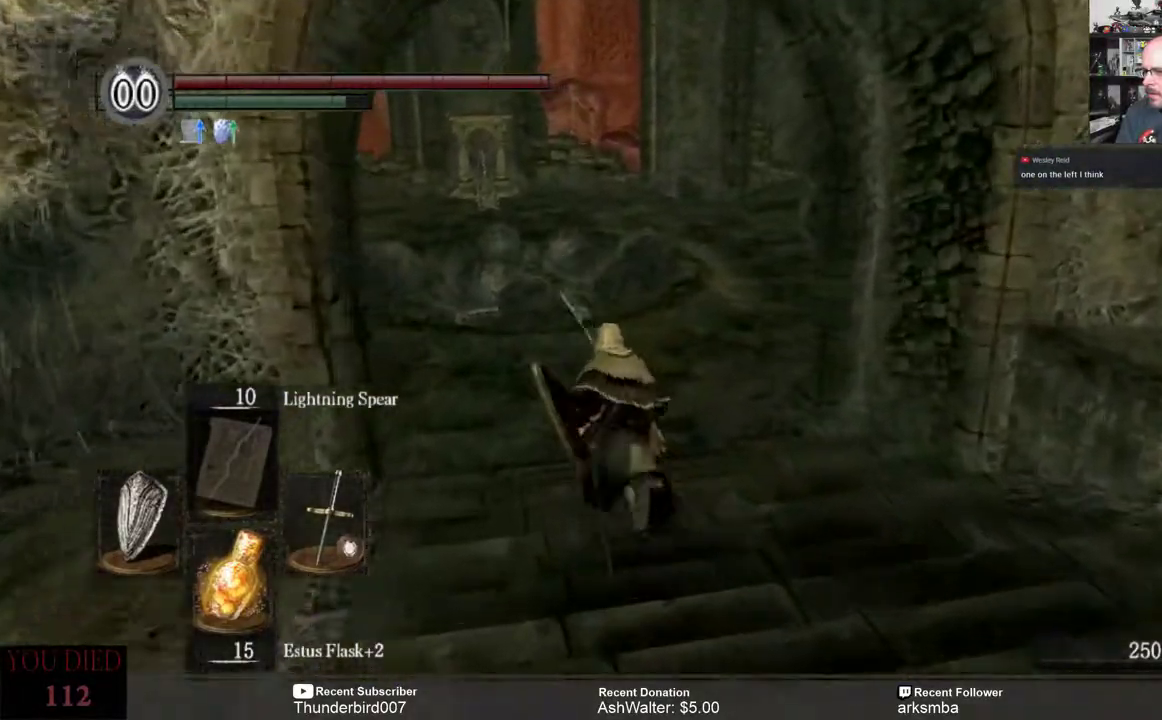
{"buttons": [], "left_stick": "up", "right_stick": "center", "events": [[450, "B", "up"]]}
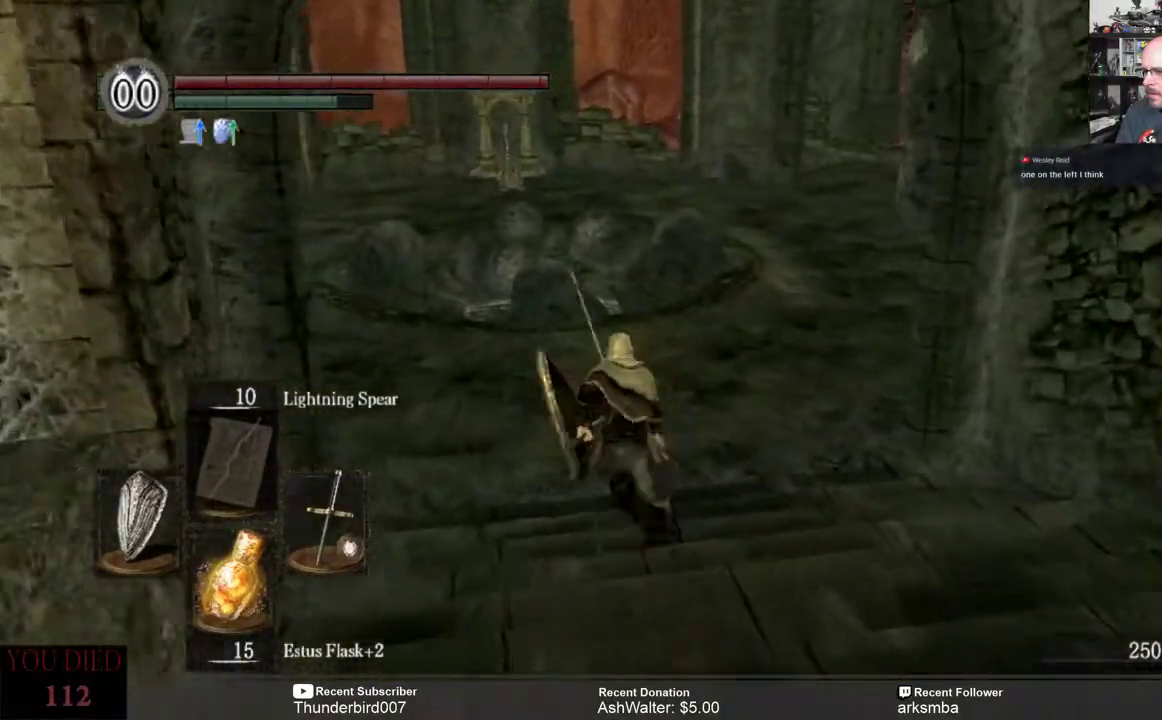
{"buttons": [], "left_stick": "up", "right_stick": "down-left", "events": [[167, "right_stick", "down-left"]]}
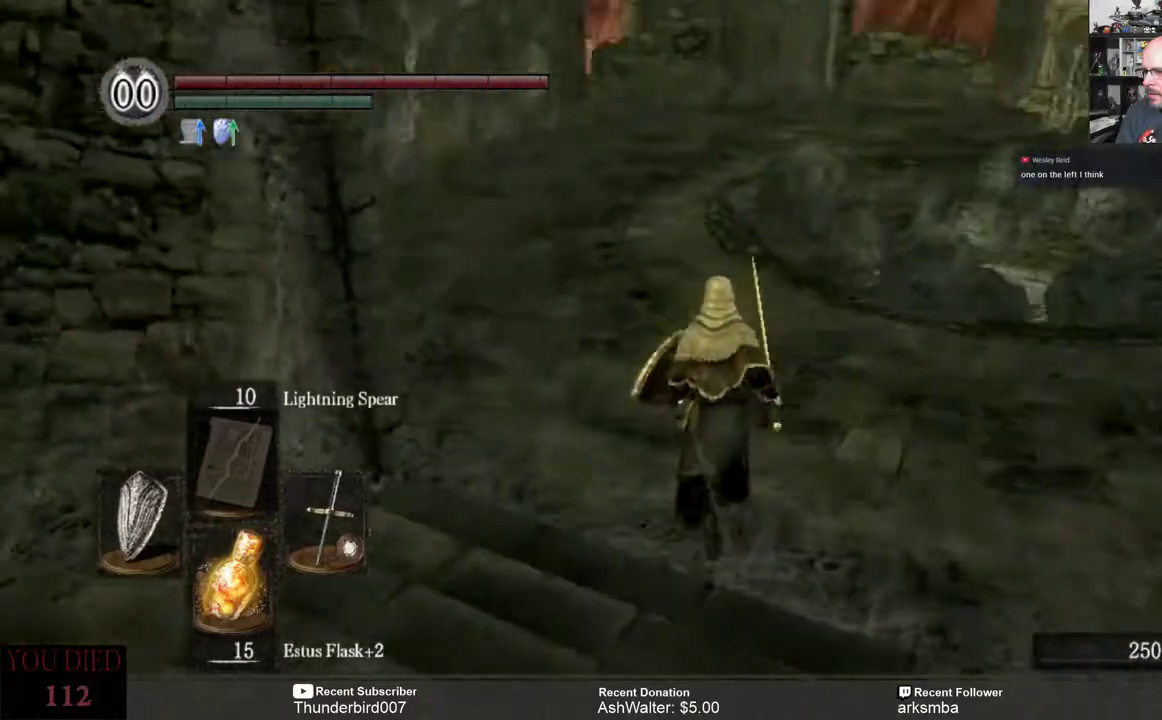
{"buttons": [], "left_stick": "up", "right_stick": "center", "events": [[33, "right_stick", "center"]]}
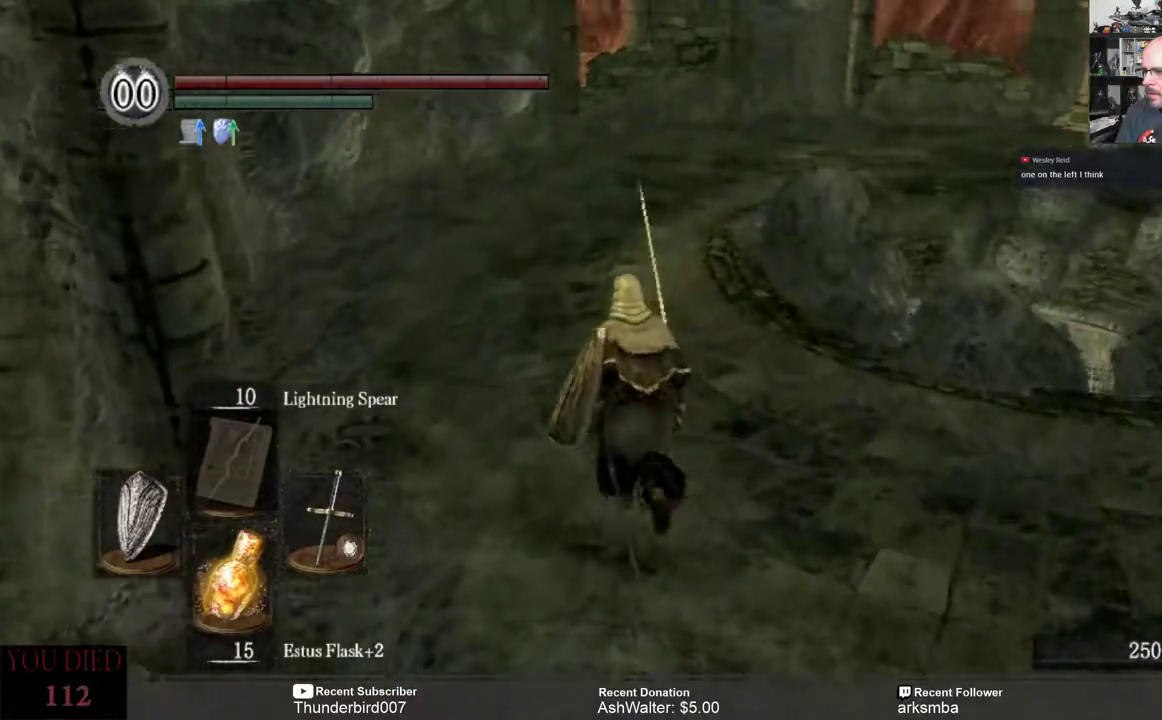
{"buttons": [], "left_stick": "up", "right_stick": "center", "events": [[33, "right_stick", "right"], [333, "right_stick", "center"]]}
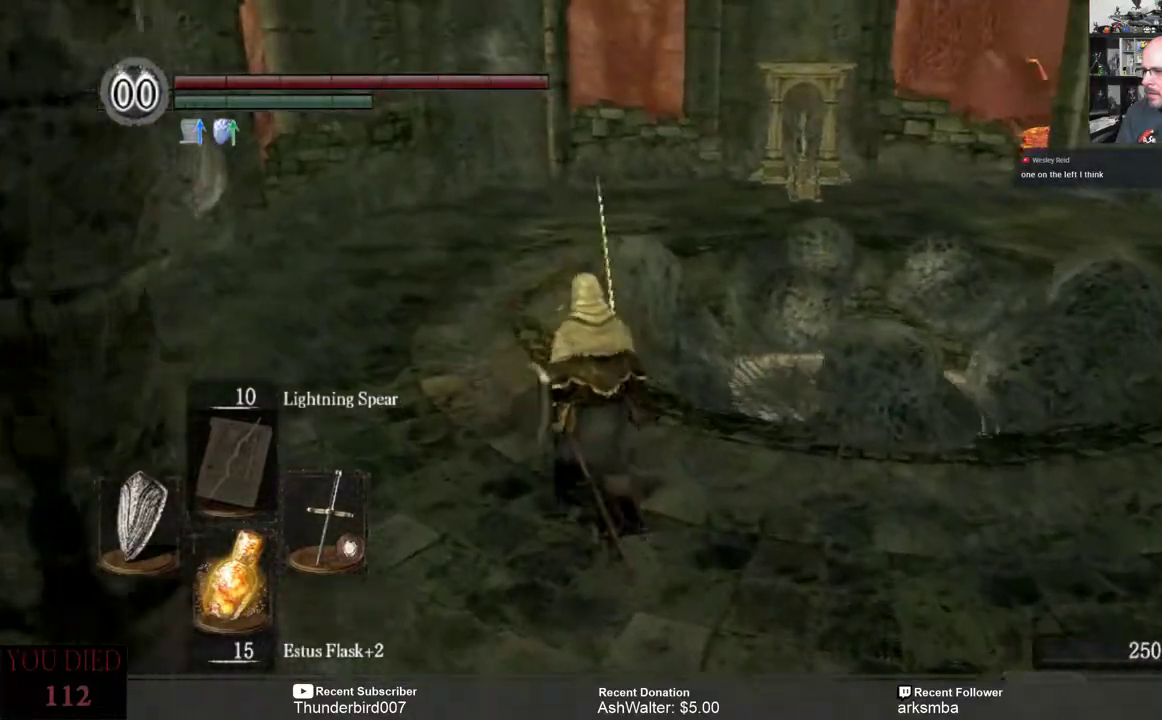
{"buttons": ["B"], "left_stick": "up", "right_stick": "center", "events": [[217, "B", "down"]]}
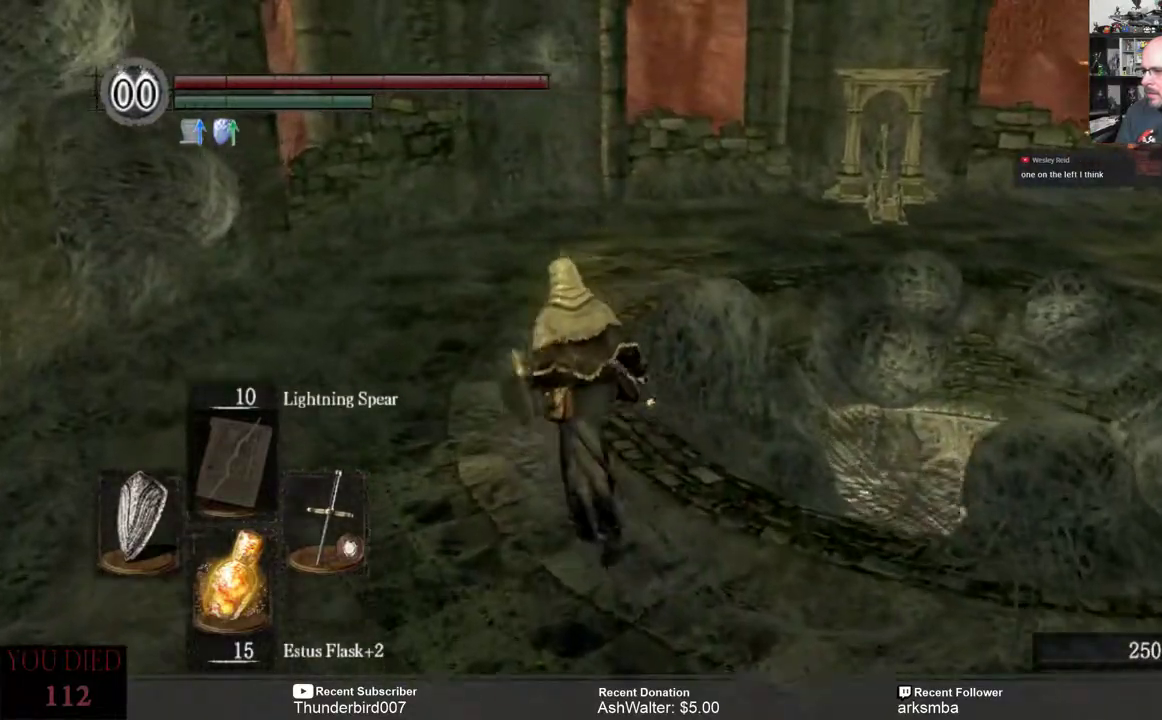
{"buttons": ["B"], "left_stick": "up", "right_stick": "center", "events": []}
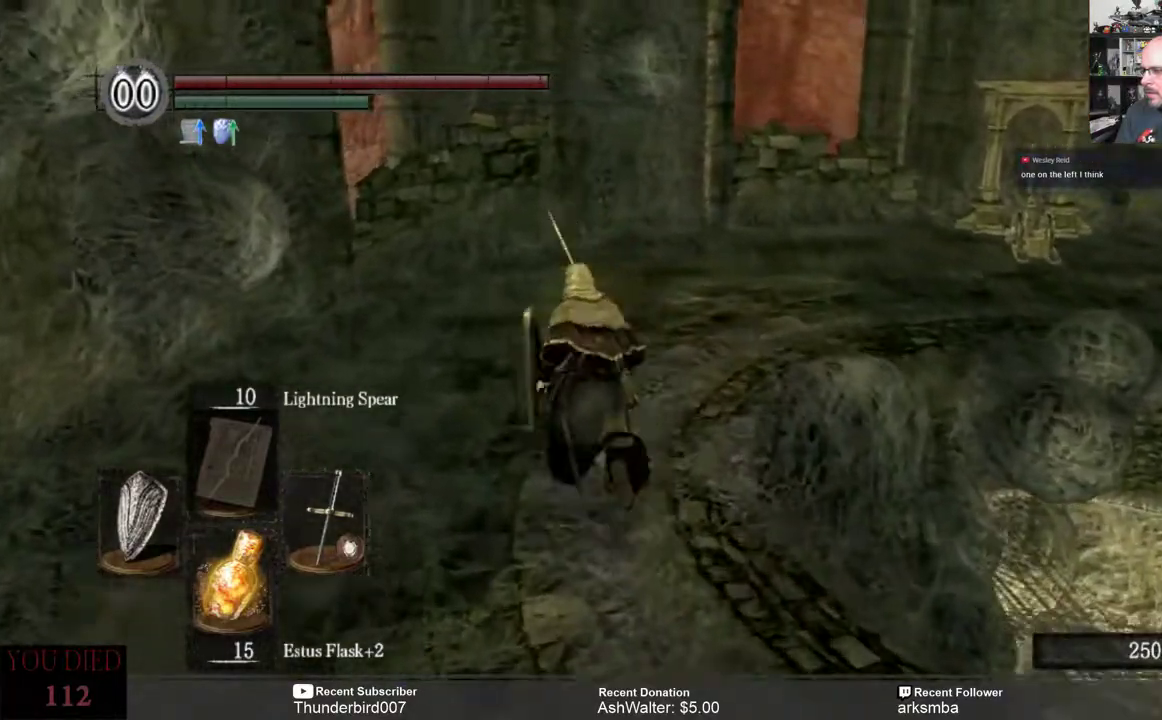
{"buttons": [], "left_stick": "up-right", "right_stick": "center", "events": [[250, "B", "up"], [400, "left_stick", "up-right"]]}
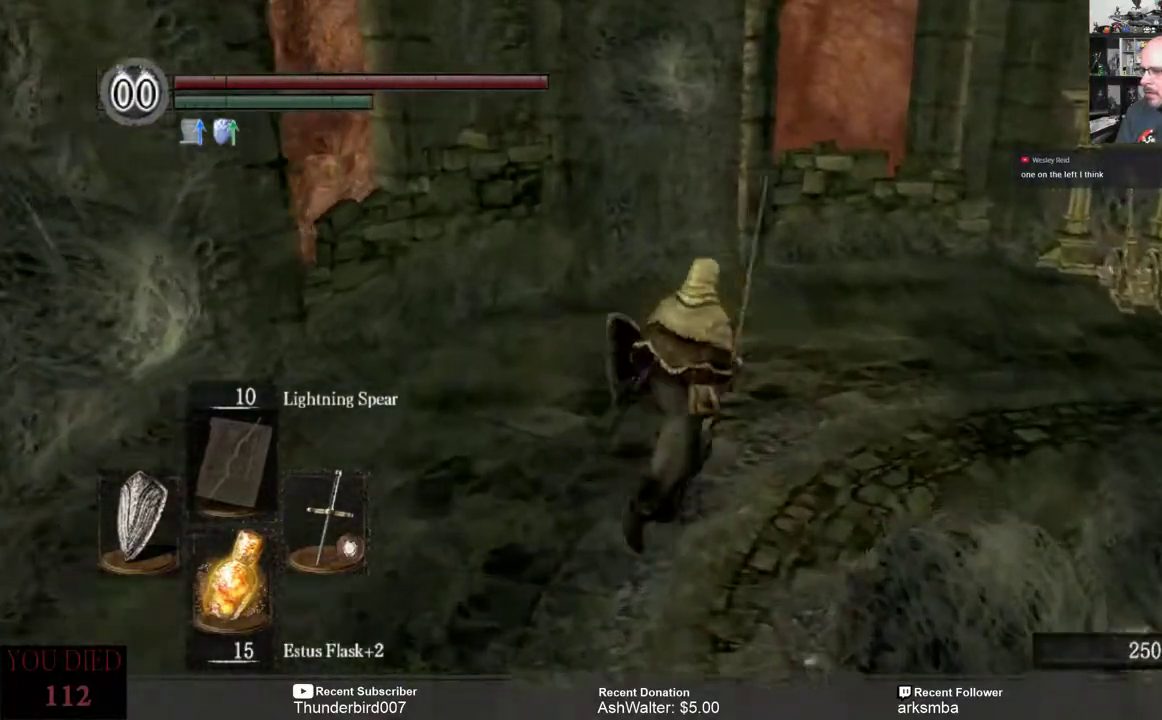
{"buttons": [], "left_stick": "up", "right_stick": "center", "events": [[133, "right_stick", "right"], [400, "right_stick", "center"], [433, "left_stick", "up"]]}
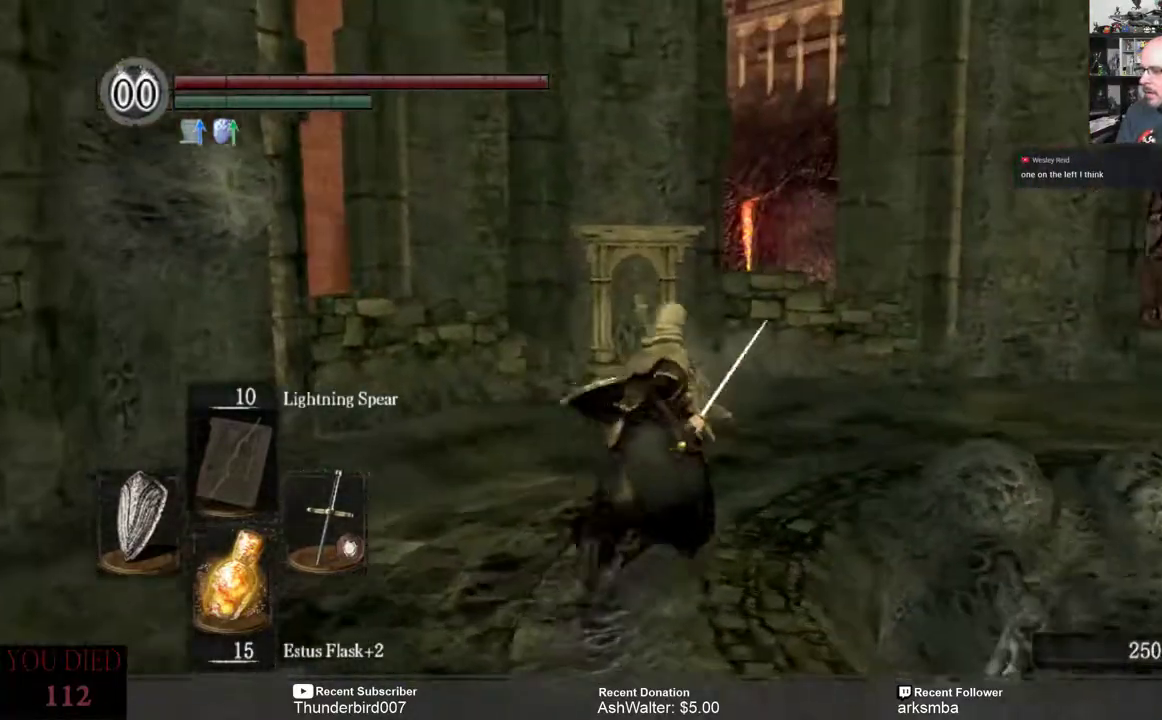
{"buttons": [], "left_stick": "up", "right_stick": "center", "events": []}
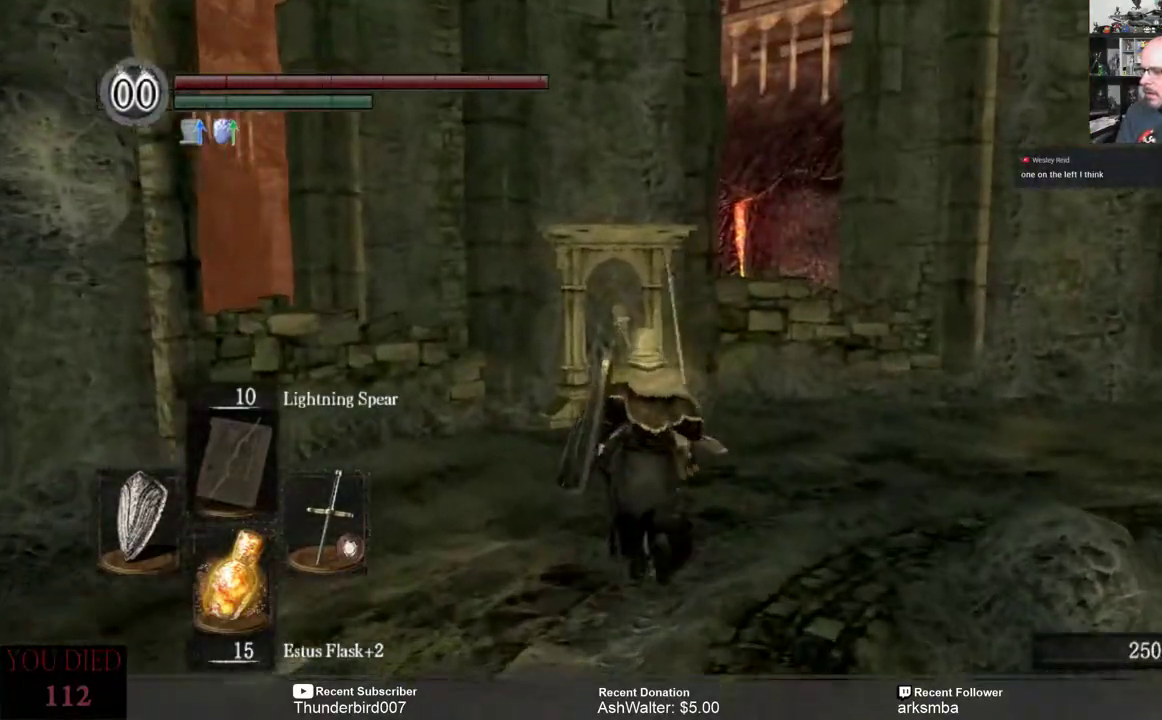
{"buttons": [], "left_stick": "up", "right_stick": "right", "events": [[467, "right_stick", "right"]]}
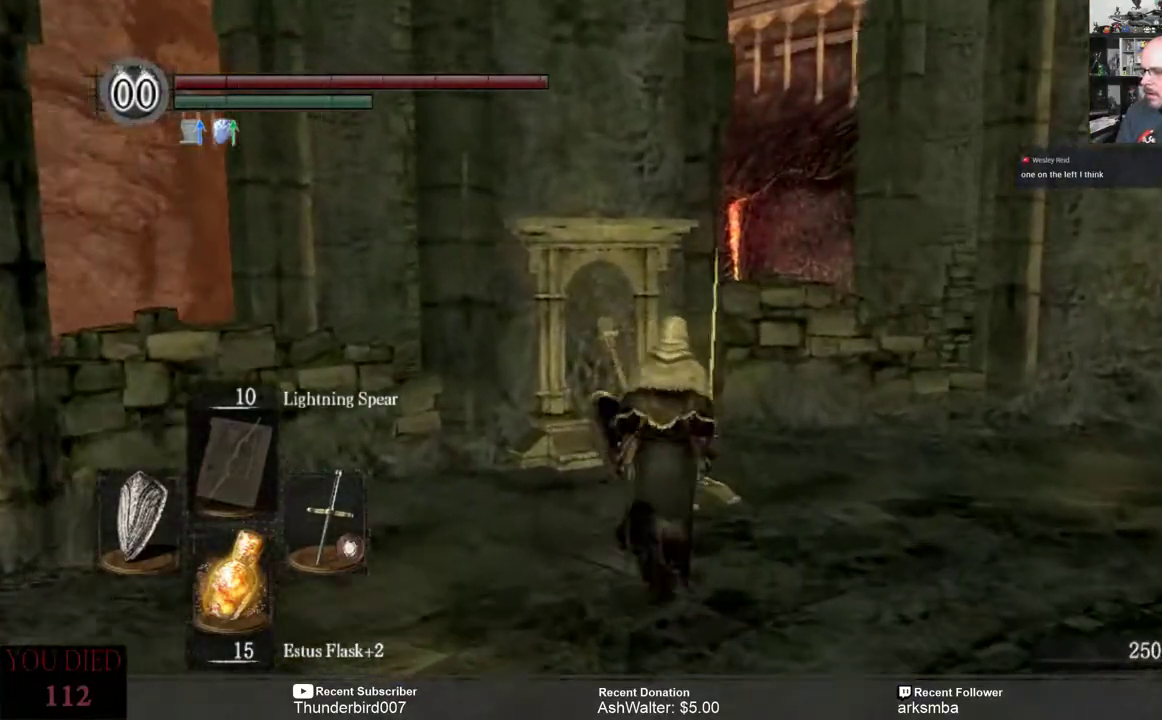
{"buttons": [], "left_stick": "up", "right_stick": "right", "events": [[267, "right_stick", "center"], [467, "right_stick", "right"]]}
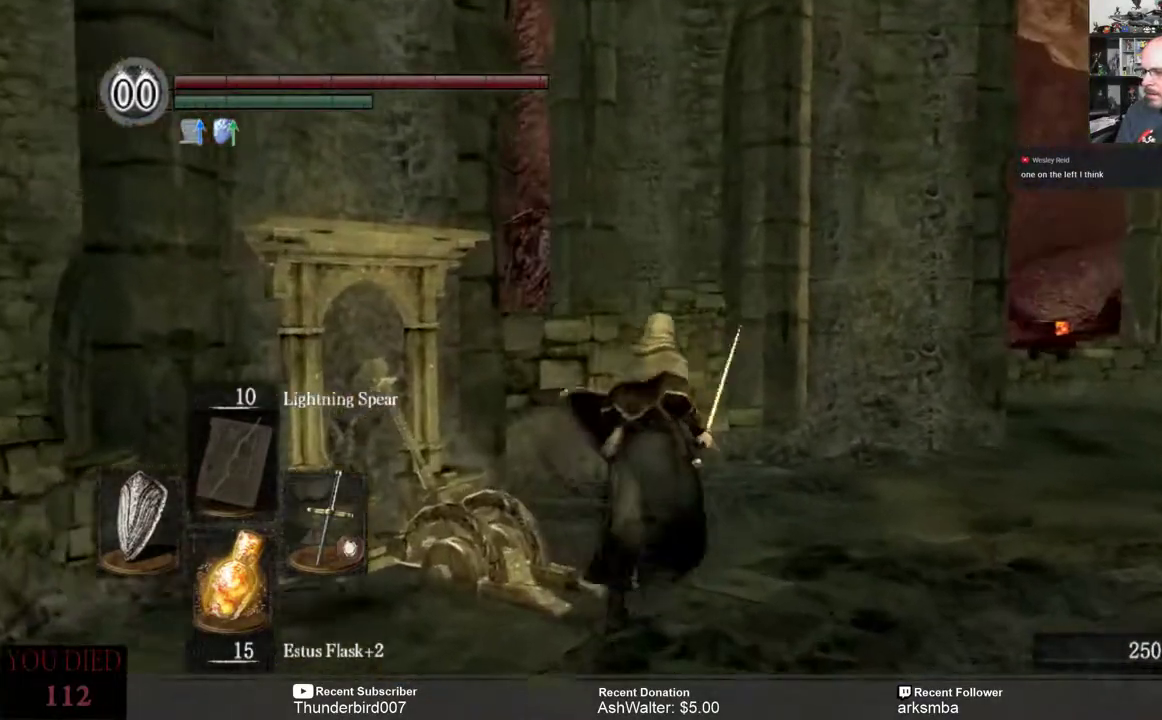
{"buttons": [], "left_stick": "up-right", "right_stick": "right", "events": [[200, "left_stick", "up-right"]]}
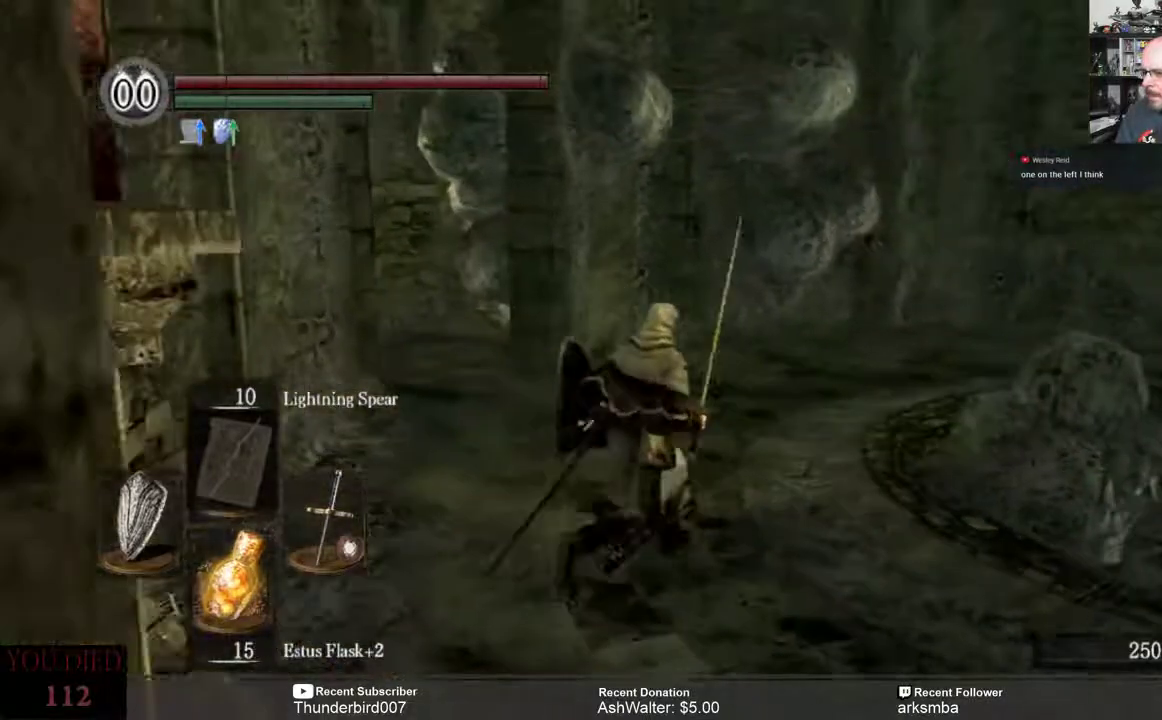
{"buttons": ["B"], "left_stick": "up", "right_stick": "center", "events": [[183, "B", "down"], [267, "left_stick", "up"], [367, "right_stick", "center"]]}
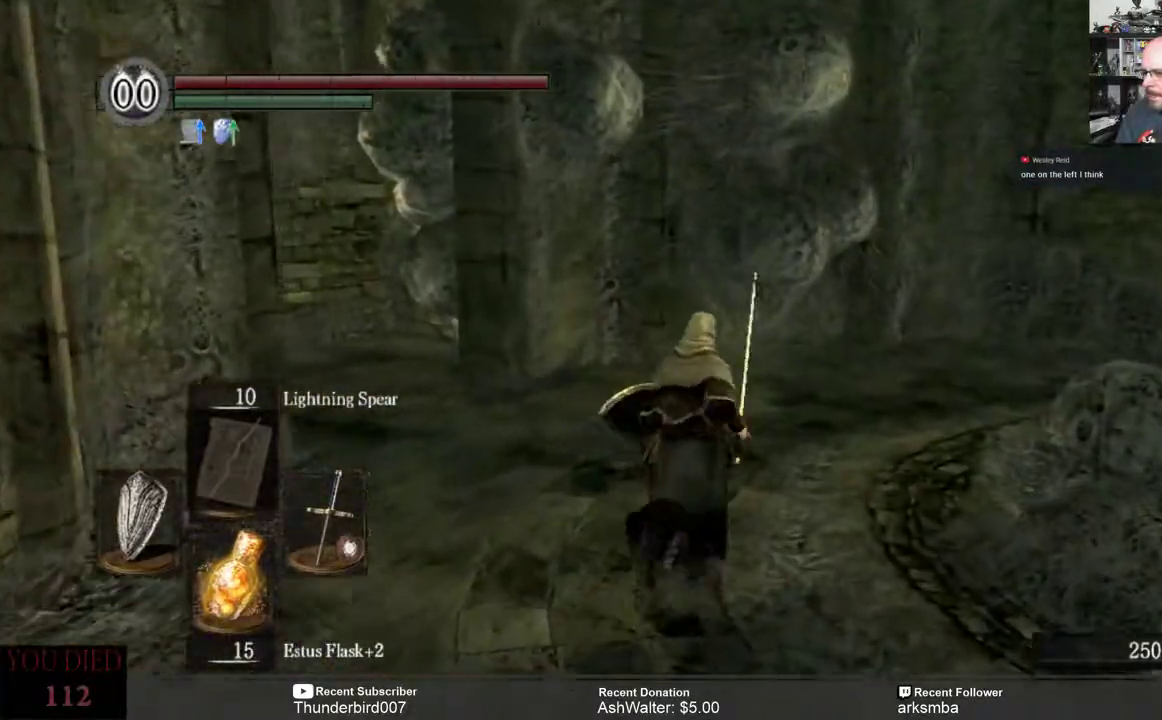
{"buttons": ["B"], "left_stick": "up-left", "right_stick": "center", "events": [[167, "left_stick", "up-left"]]}
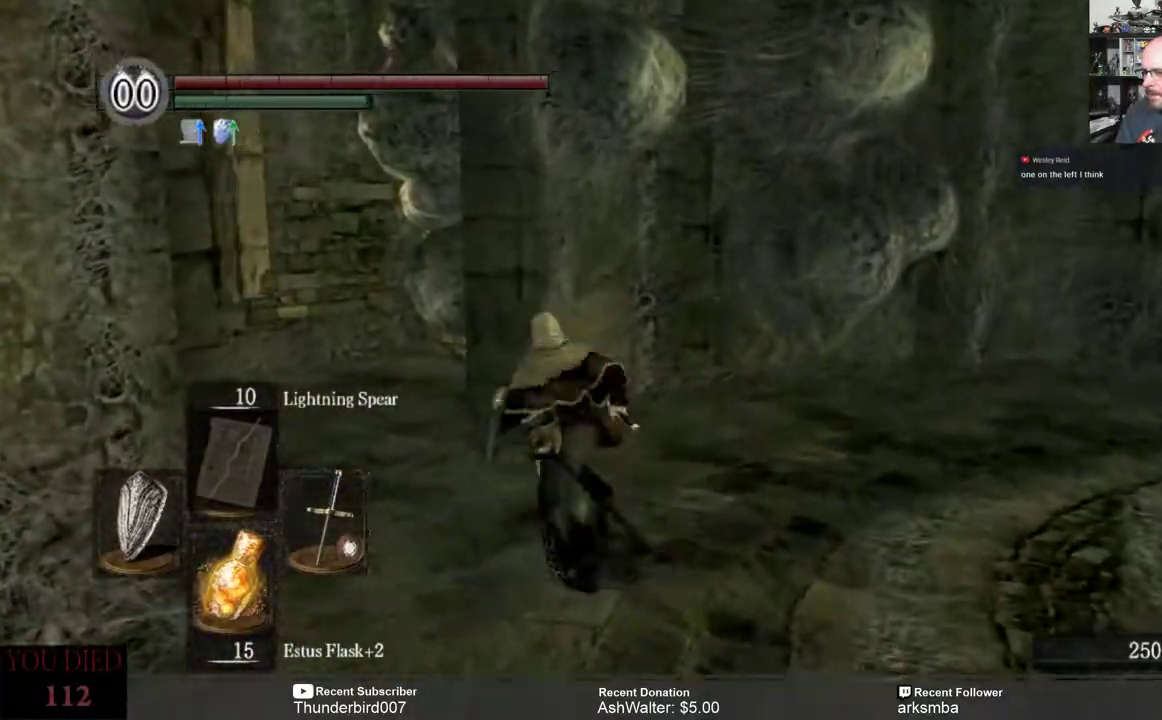
{"buttons": [], "left_stick": "up", "right_stick": "down-left", "events": [[83, "B", "up"], [133, "left_stick", "up"], [267, "right_stick", "down-left"]]}
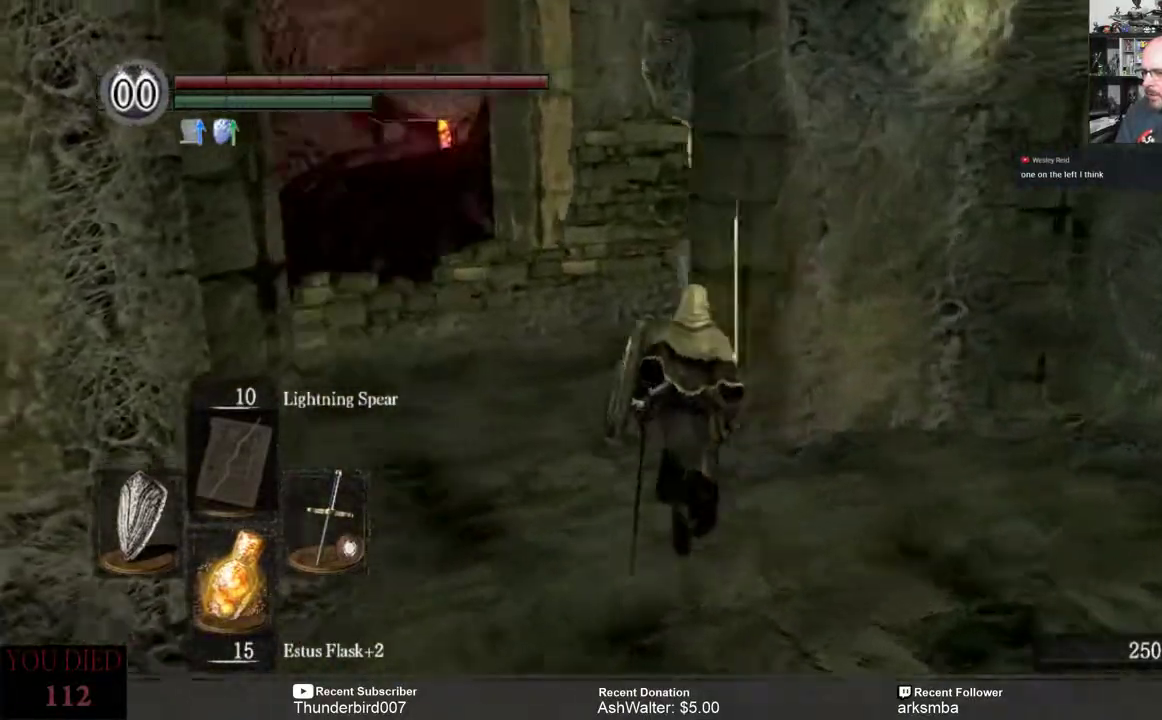
{"buttons": [], "left_stick": "up", "right_stick": "left", "events": [[200, "right_stick", "center"], [500, "right_stick", "left"]]}
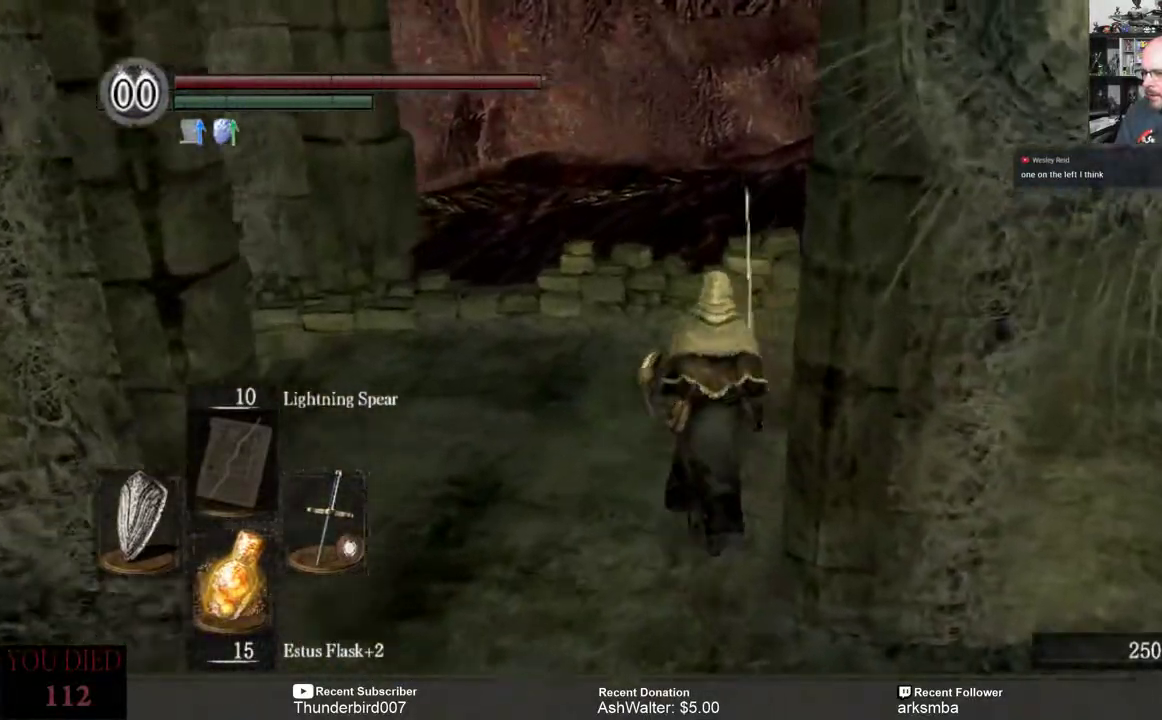
{"buttons": [], "left_stick": "up", "right_stick": "down-left", "events": [[383, "right_stick", "down-left"]]}
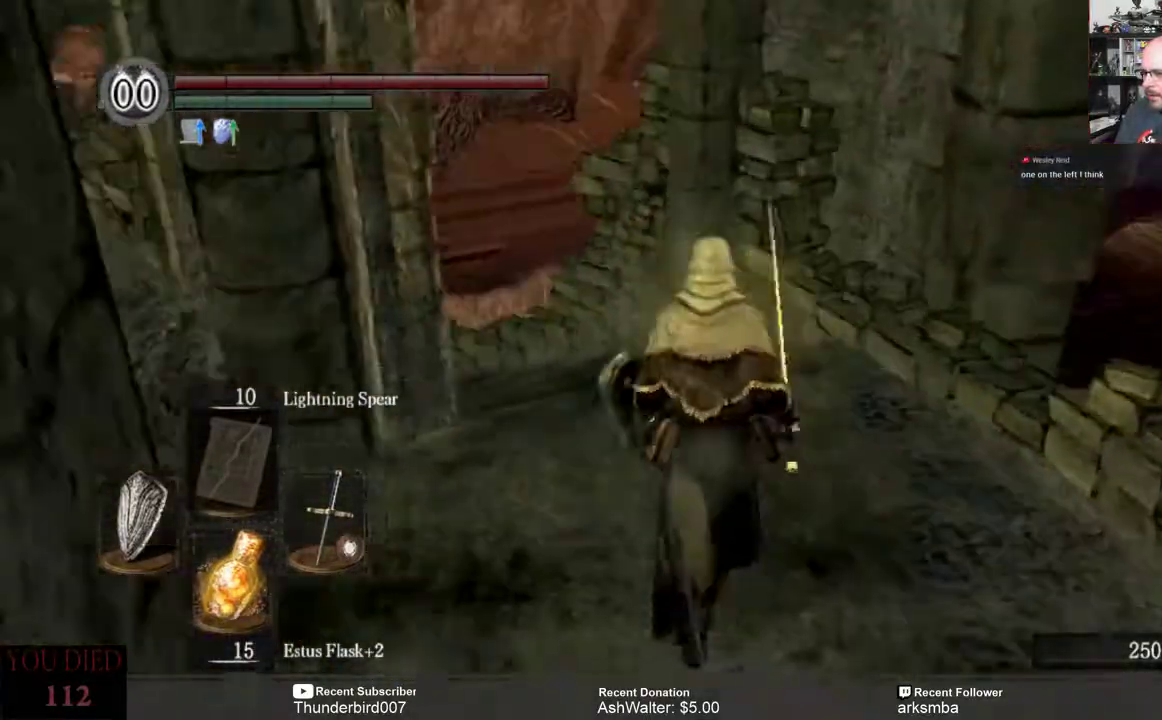
{"buttons": [], "left_stick": "up", "right_stick": "center", "events": [[33, "right_stick", "center"], [217, "right_stick", "left"], [500, "right_stick", "center"]]}
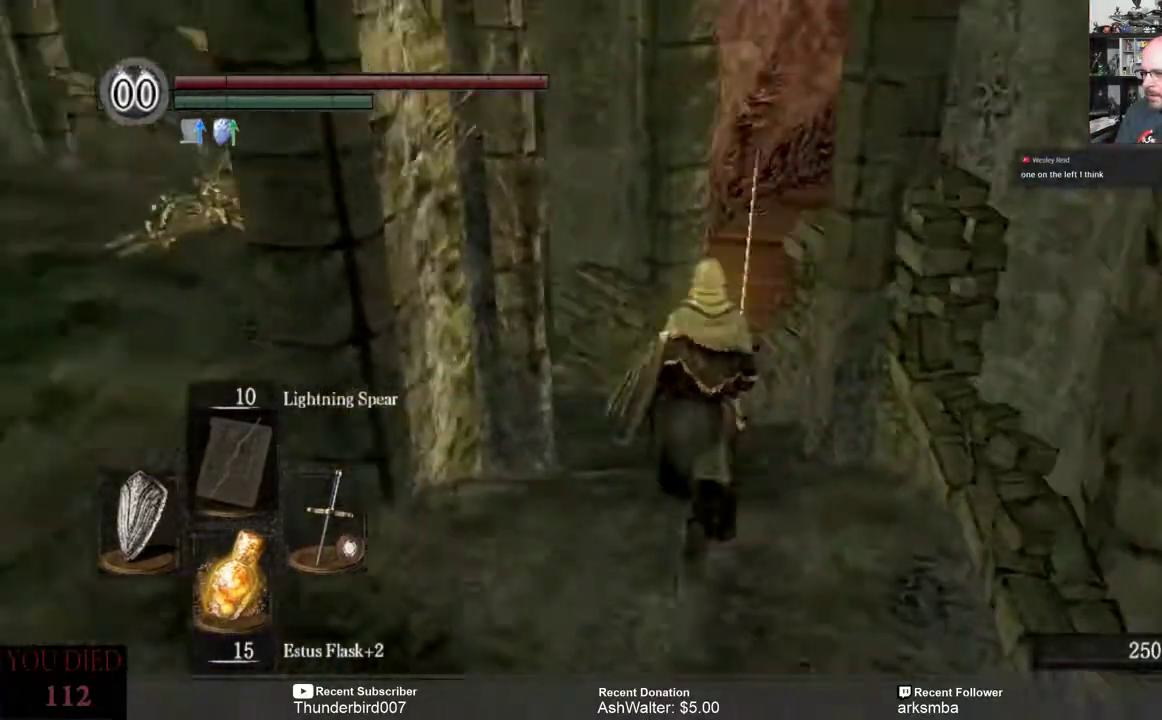
{"buttons": [], "left_stick": "up", "right_stick": "center", "events": []}
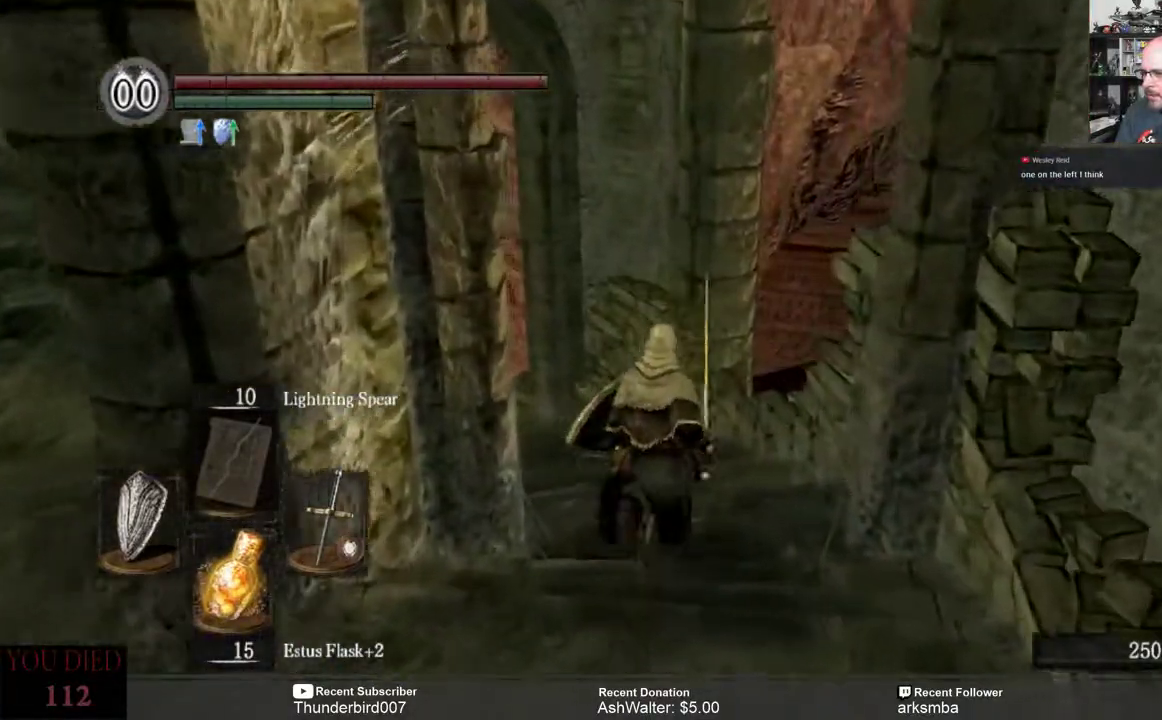
{"buttons": [], "left_stick": "up", "right_stick": "center", "events": [[167, "right_stick", "down"], [400, "right_stick", "center"]]}
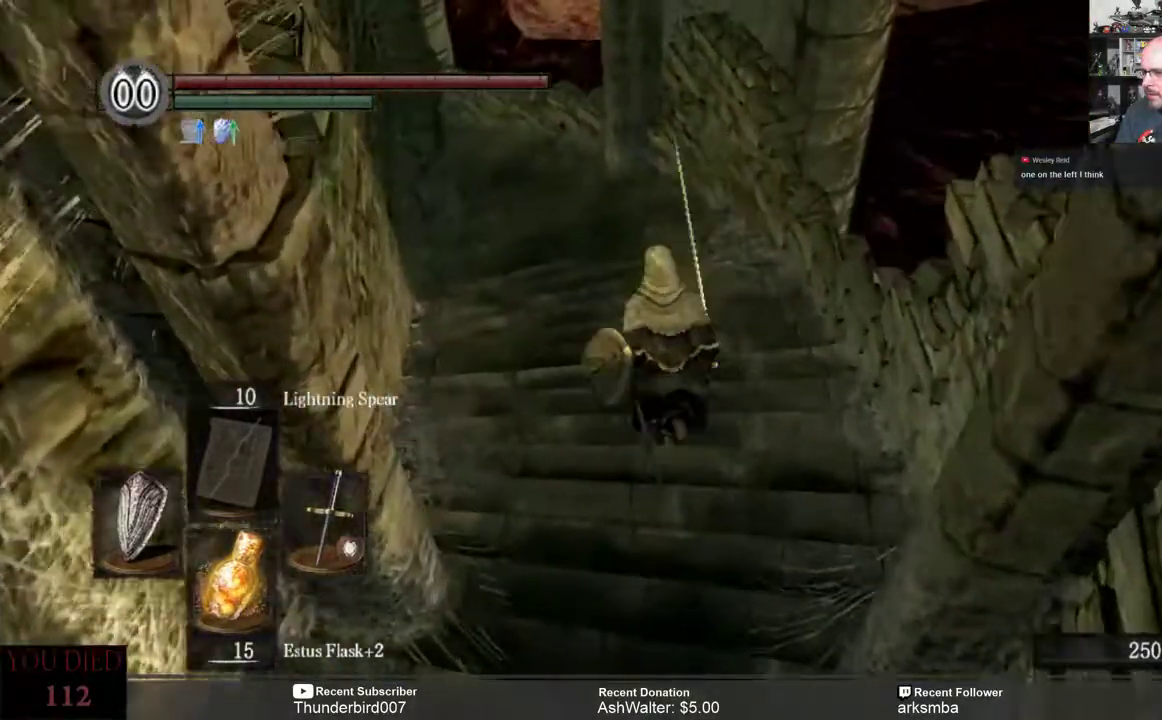
{"buttons": [], "left_stick": "up", "right_stick": "right", "events": [[300, "right_stick", "right"]]}
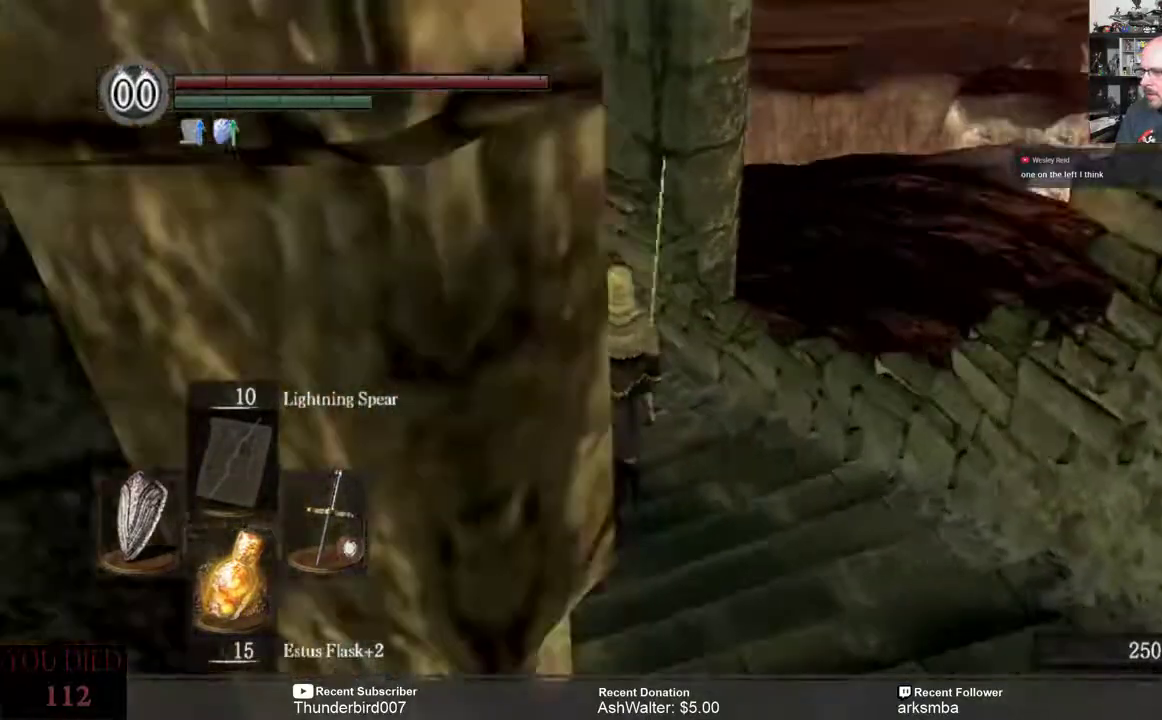
{"buttons": [], "left_stick": "center", "right_stick": "center", "events": [[100, "right_stick", "center"], [117, "left_stick", "up-right"], [417, "left_stick", "center"]]}
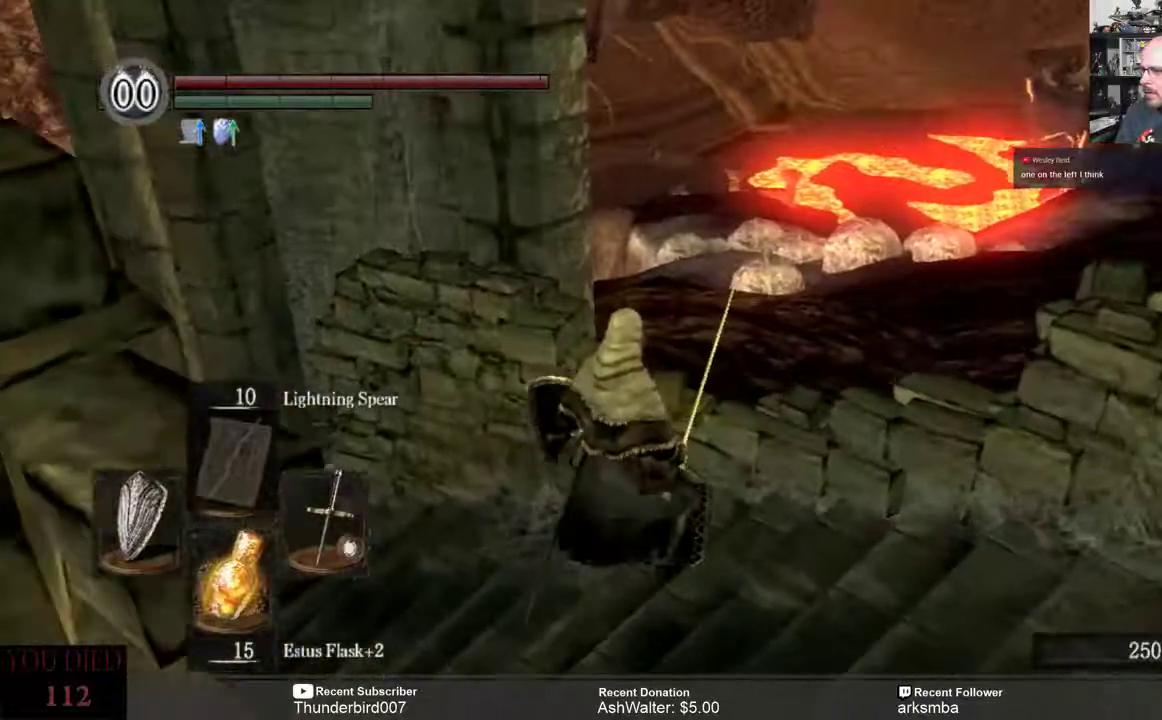
{"buttons": [], "left_stick": "center", "right_stick": "center"}
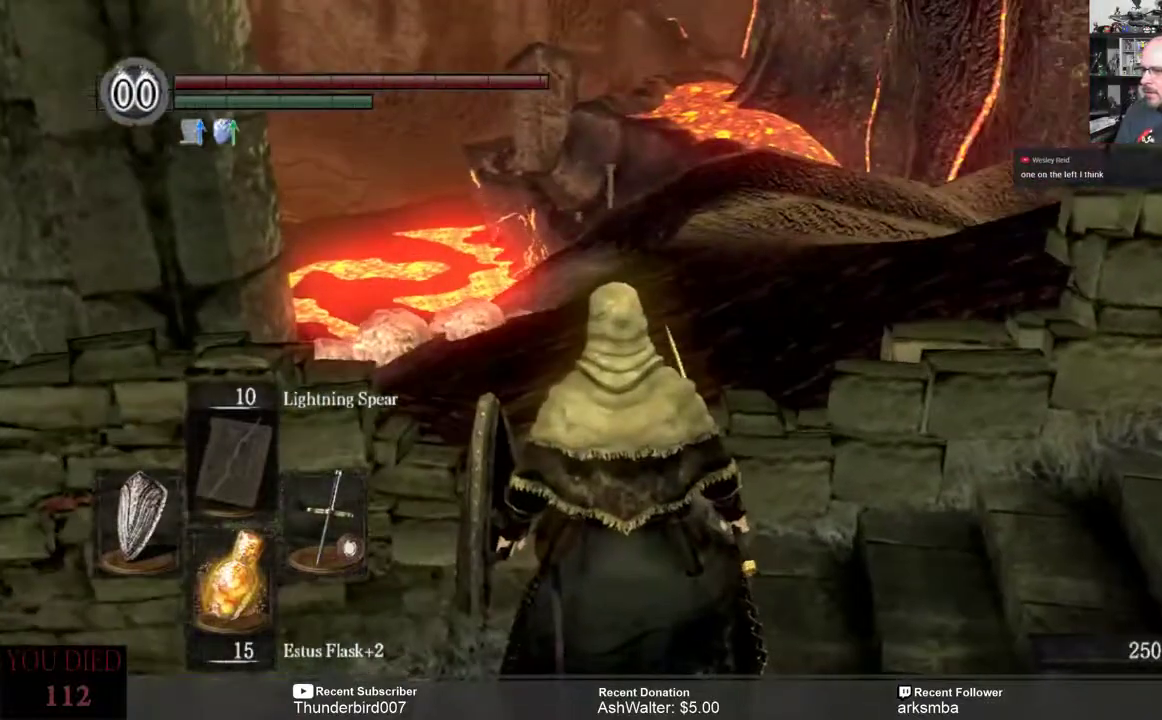
{"buttons": [], "left_stick": "center", "right_stick": "down-right", "events": [[483, "right_stick", "down-right"]]}